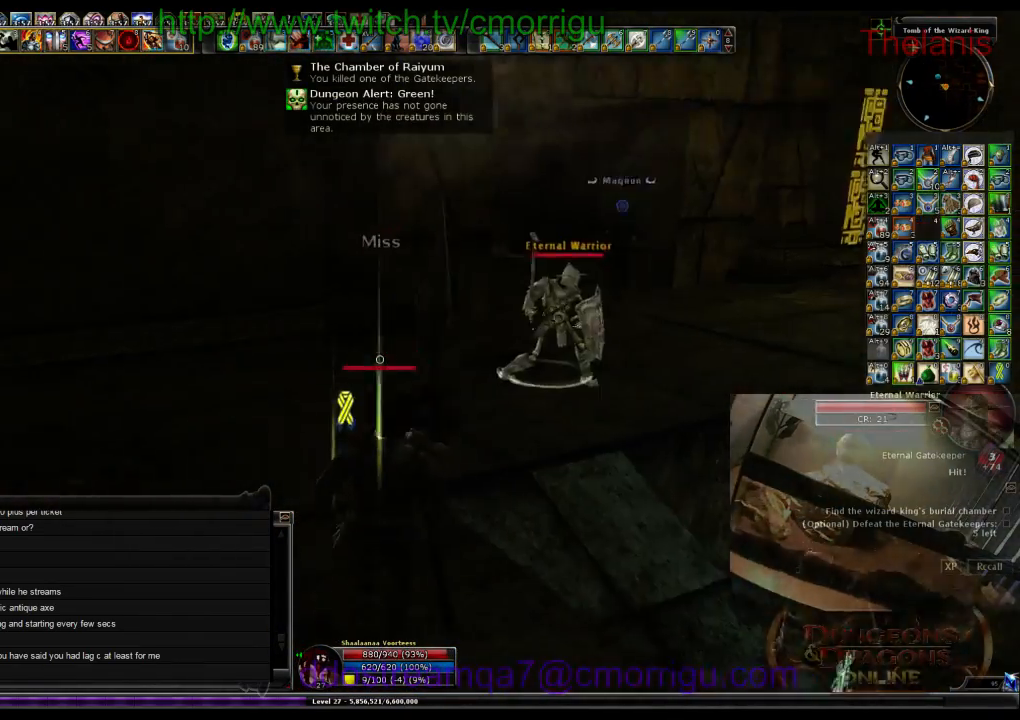
Gameplay with keyboard; each line is a JSON object with the keys held at the frame after it. "events" lists presses ("down") and releases ("up") of ".", "/", "0", "1", "2", "3", "4", "5", "6", "7", "8", "9", "a", "b", "backslash", "backspace", "c", "caps_lock", "comma", "ctrl_l", "ctrl_r", "d", "e", "equals", "escape", "f", "f1", "f10", "f11", "f12", "f2", "f3", "f4", "f5", "f6", "f7", "f8", "f9", "g", "h", "i", "j", "k", "l", "lbracket", "m", "minus", "n", "o", "p", "q", "quote", "r", "rbracket", "return", "s", "semicolon", "shift_l", "shift_r", "space", "t", "tab", "tilde", "u", "v", "w", "x", "y" and "z" between this image and that frame as [ms after this image, input, new state], when the widget could be followed in between. No other keys are recorded. Mouse input is not recorded.
{"keys": ["w"], "events": []}
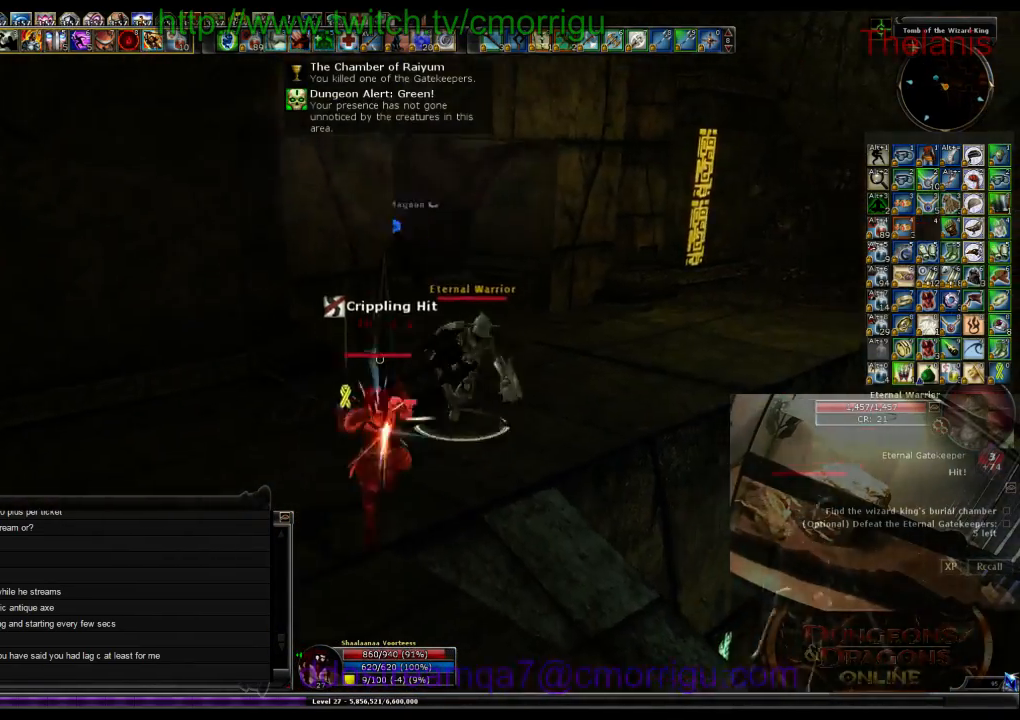
{"keys": ["w"], "events": []}
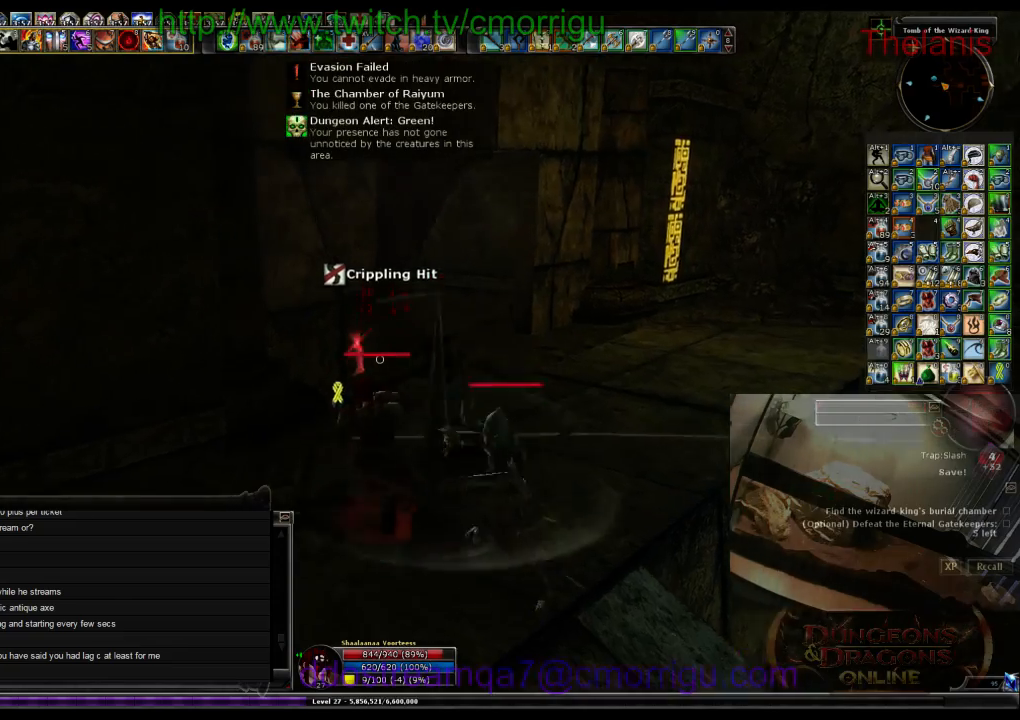
{"keys": ["w"], "events": [[34, "d", "down"], [334, "d", "up"]]}
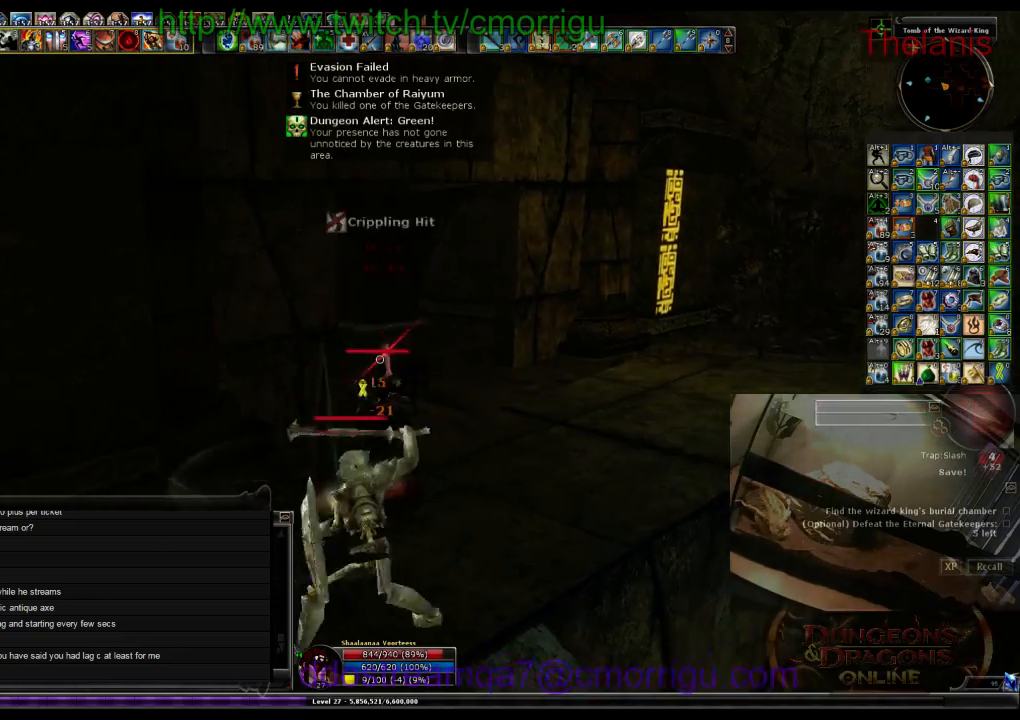
{"keys": ["w"], "events": []}
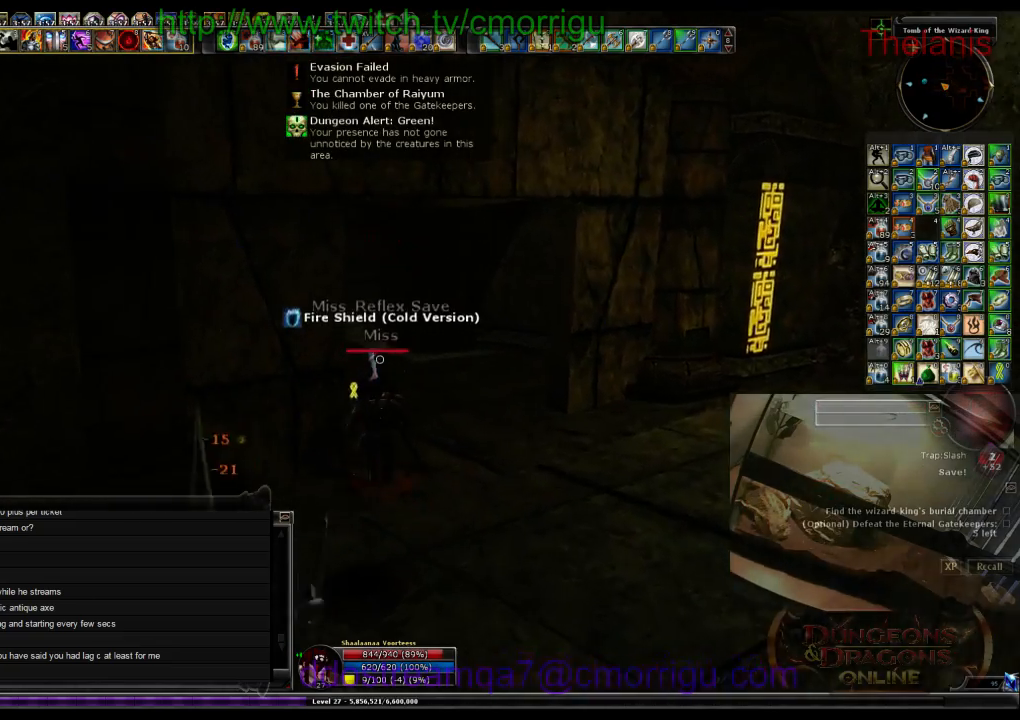
{"keys": ["w"], "events": []}
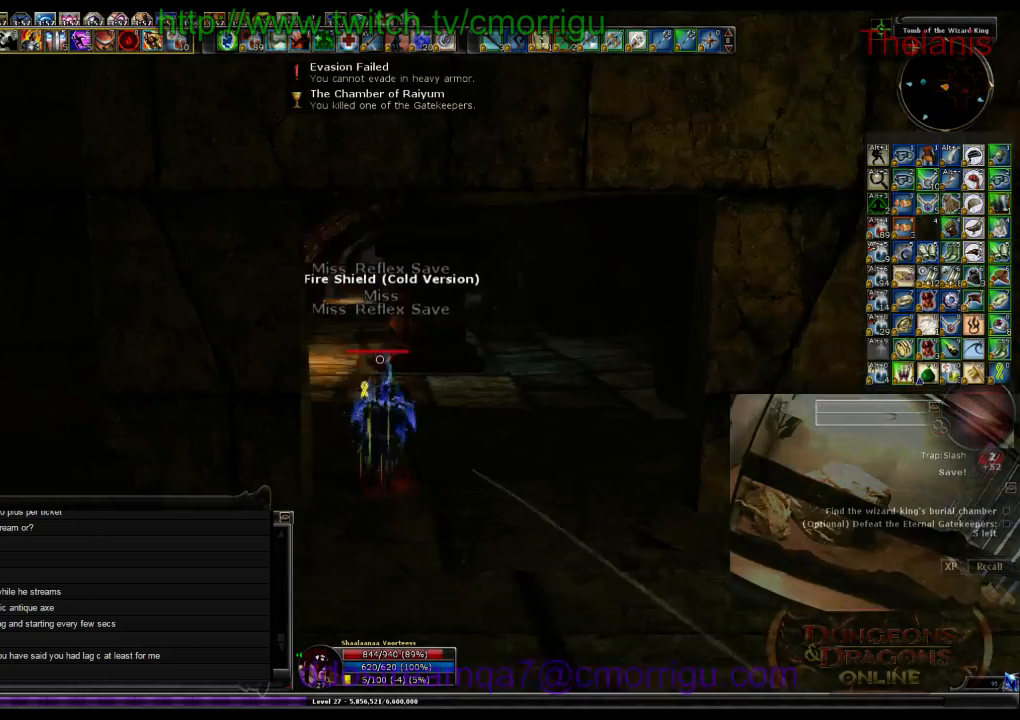
{"keys": ["w"], "events": []}
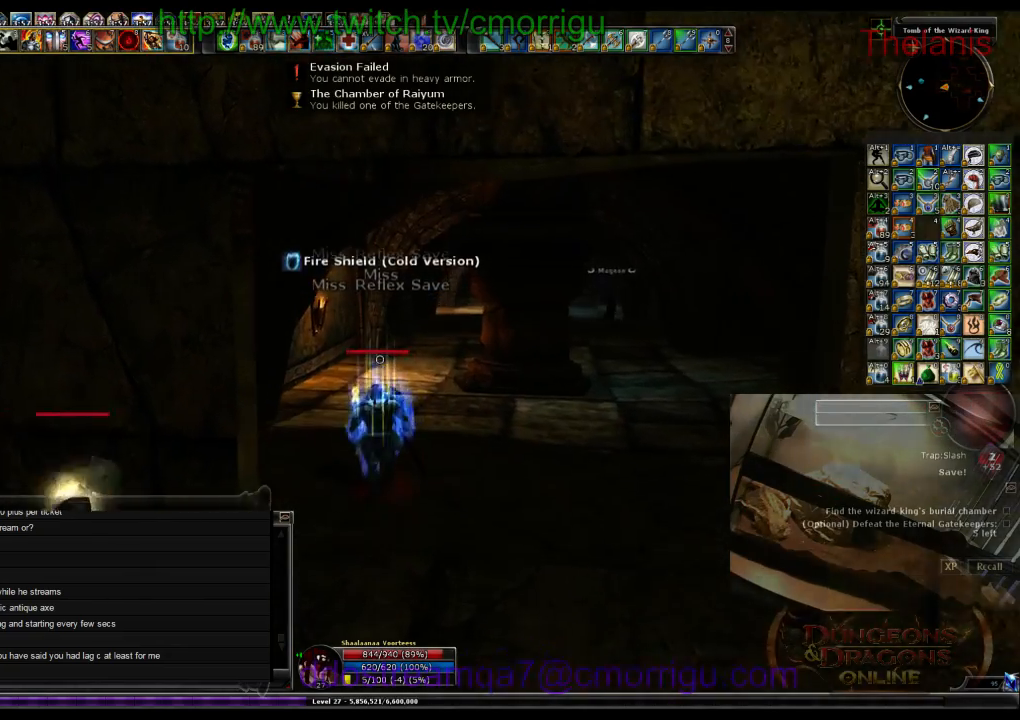
{"keys": ["w"], "events": []}
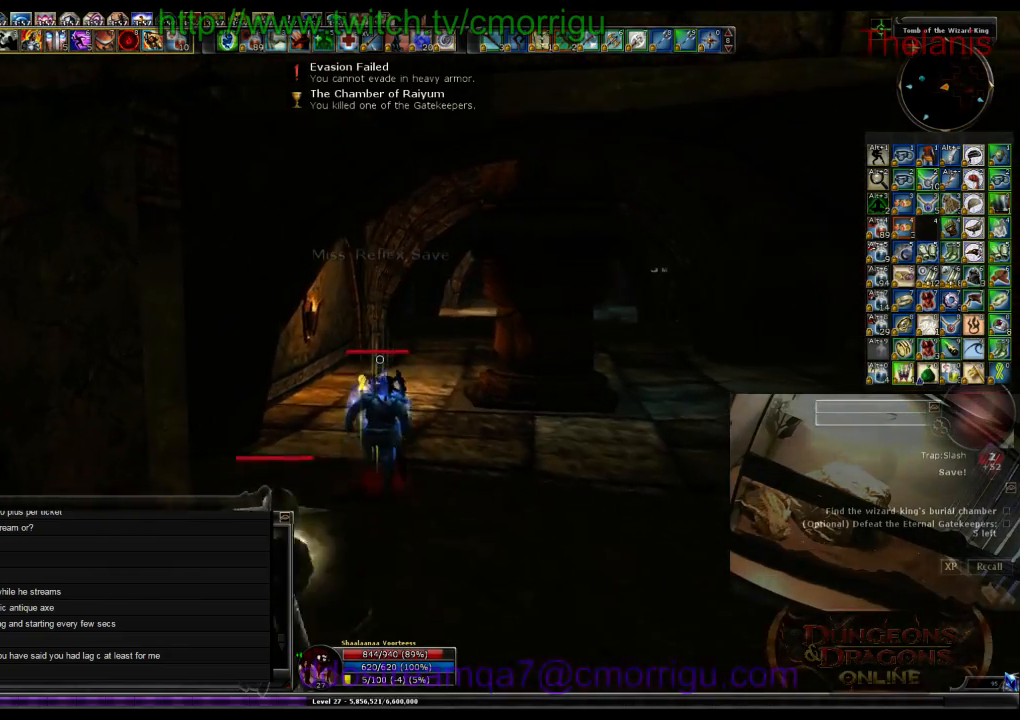
{"keys": ["w"], "events": []}
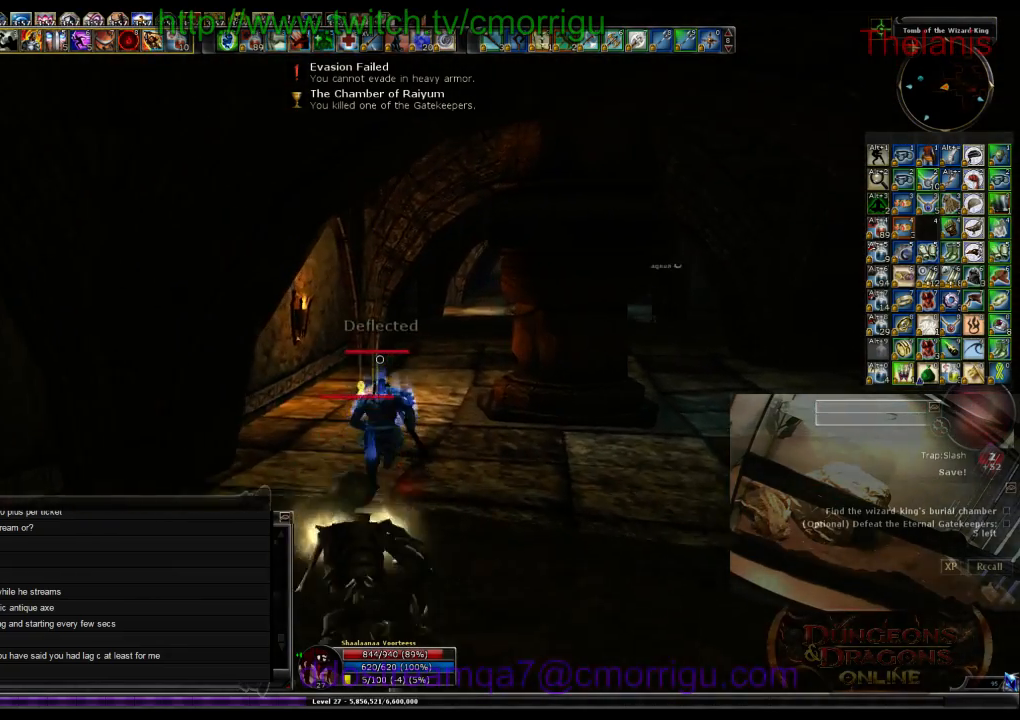
{"keys": ["w"], "events": []}
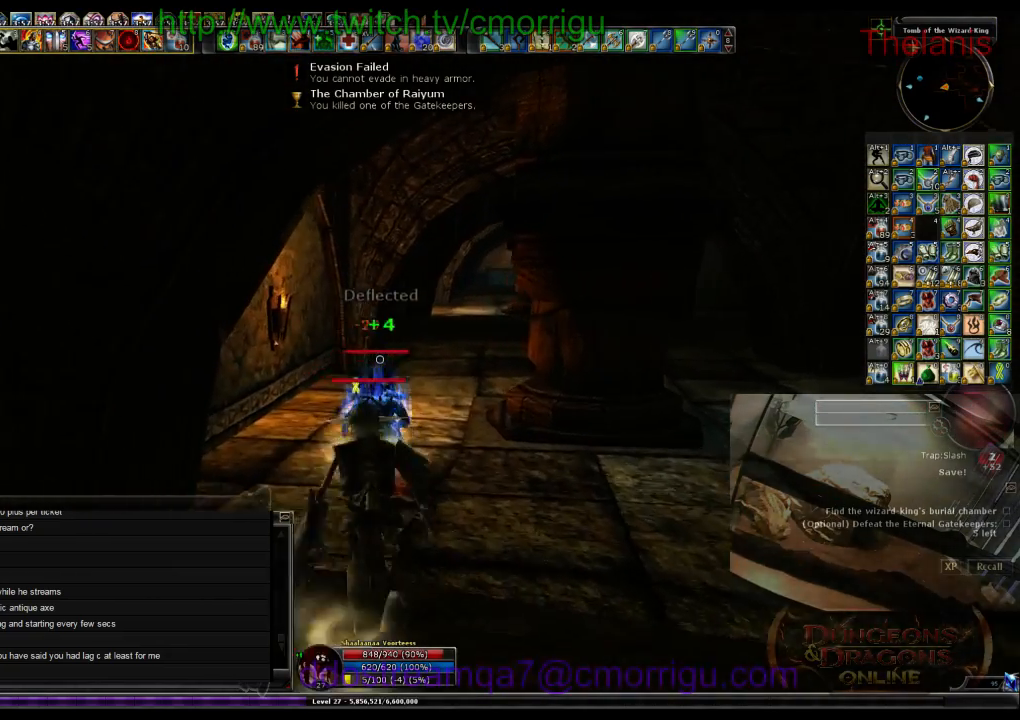
{"keys": ["w"], "events": []}
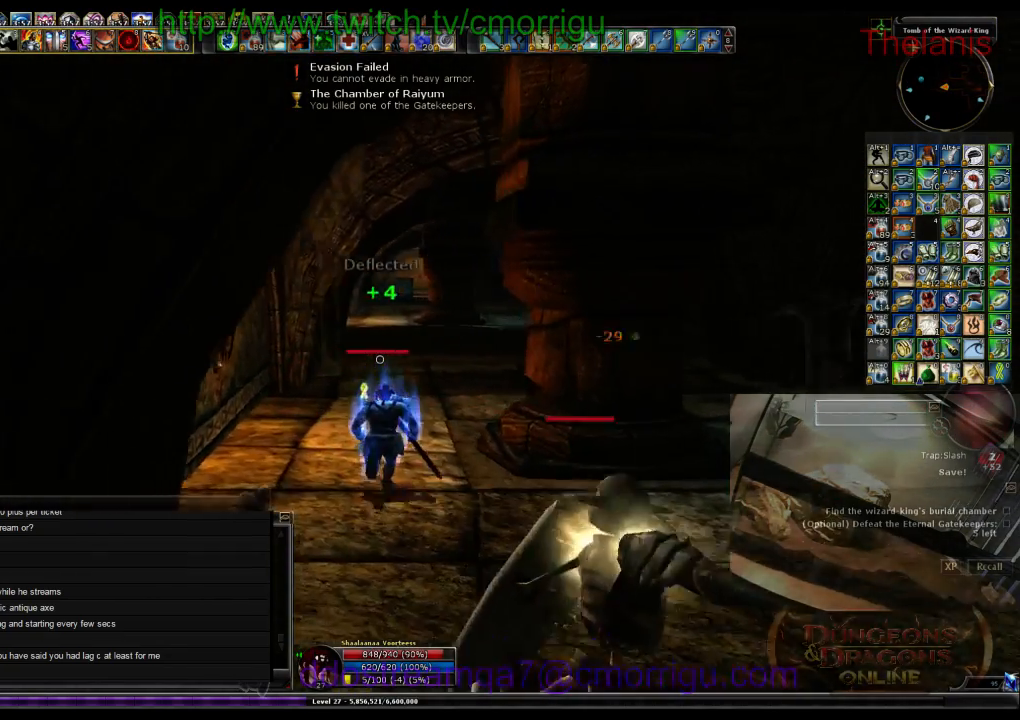
{"keys": ["w"], "events": []}
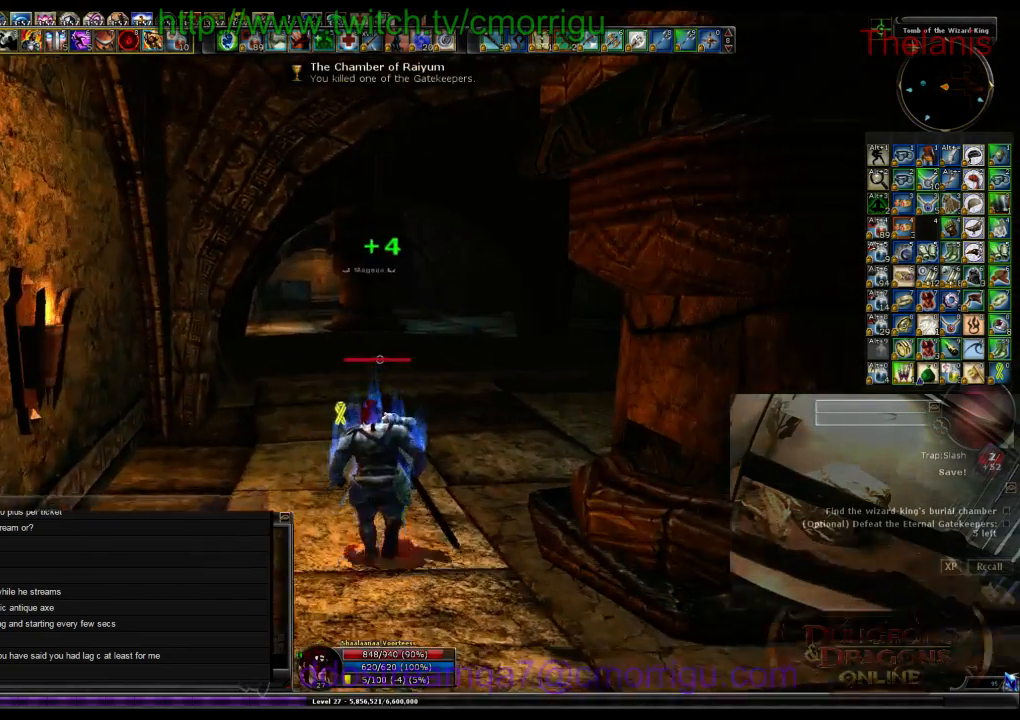
{"keys": ["w"], "events": []}
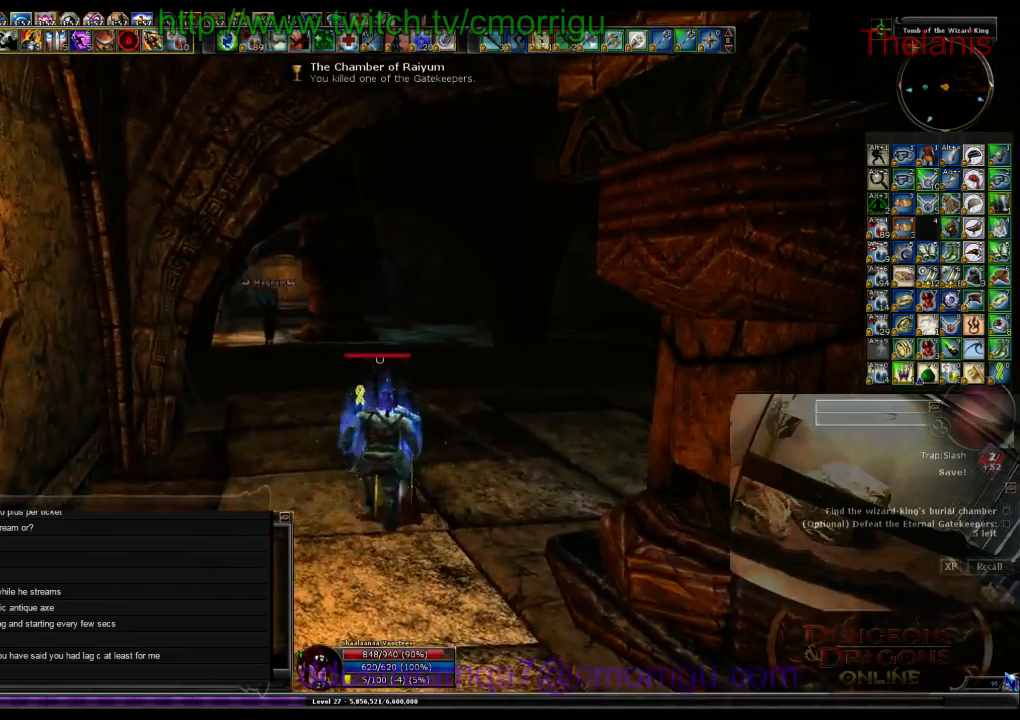
{"keys": ["w"], "events": []}
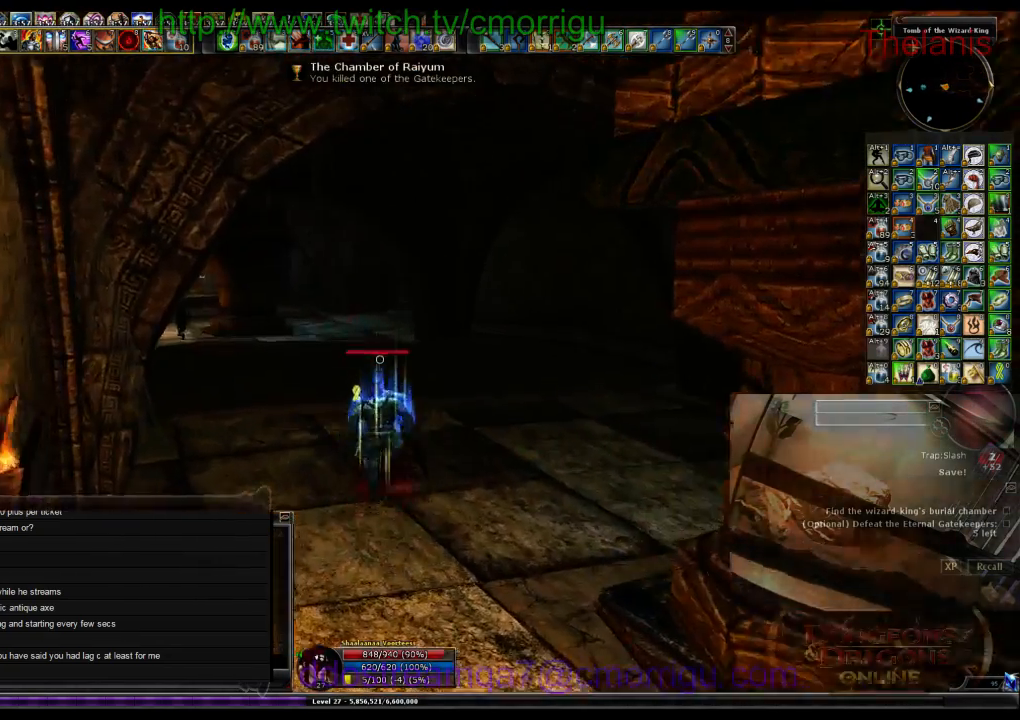
{"keys": ["w"], "events": []}
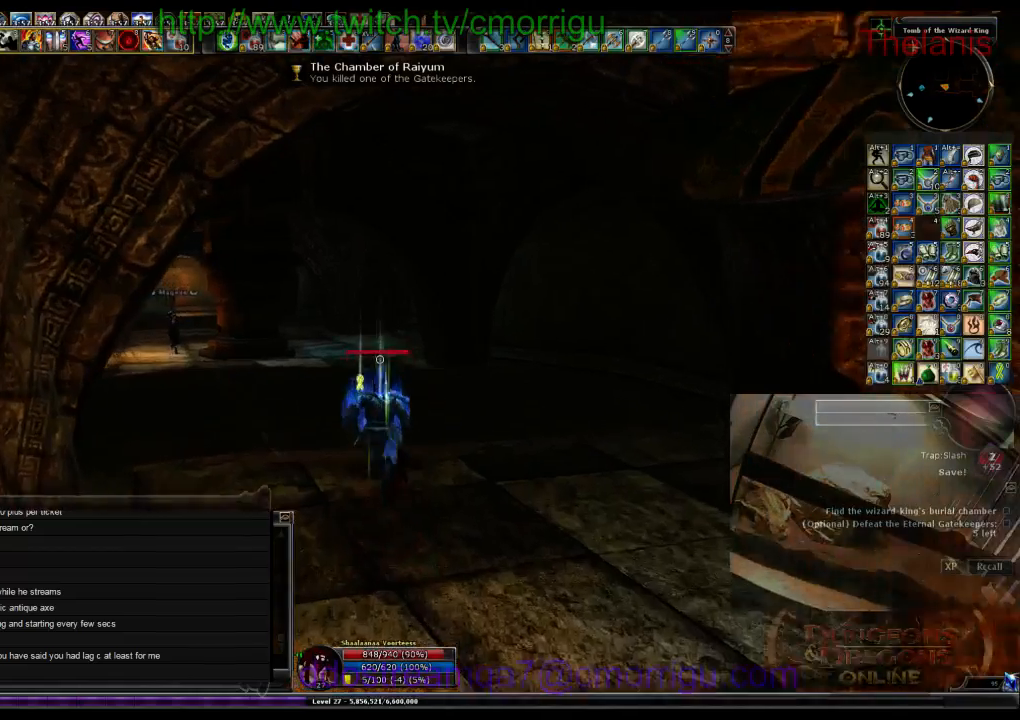
{"keys": ["w"], "events": []}
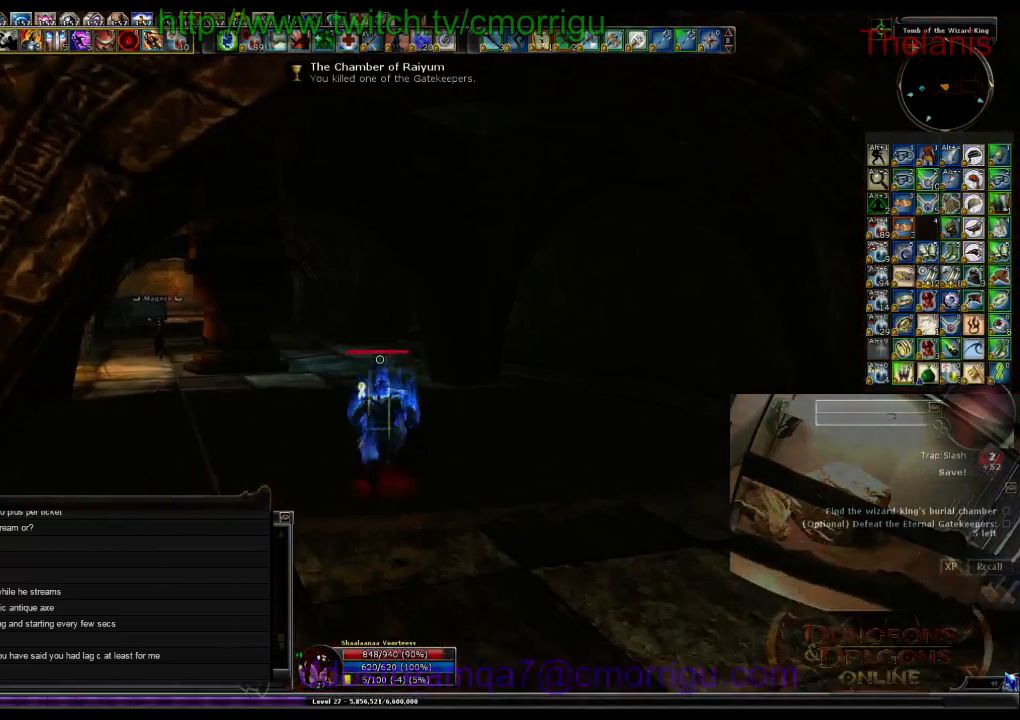
{"keys": ["w"], "events": []}
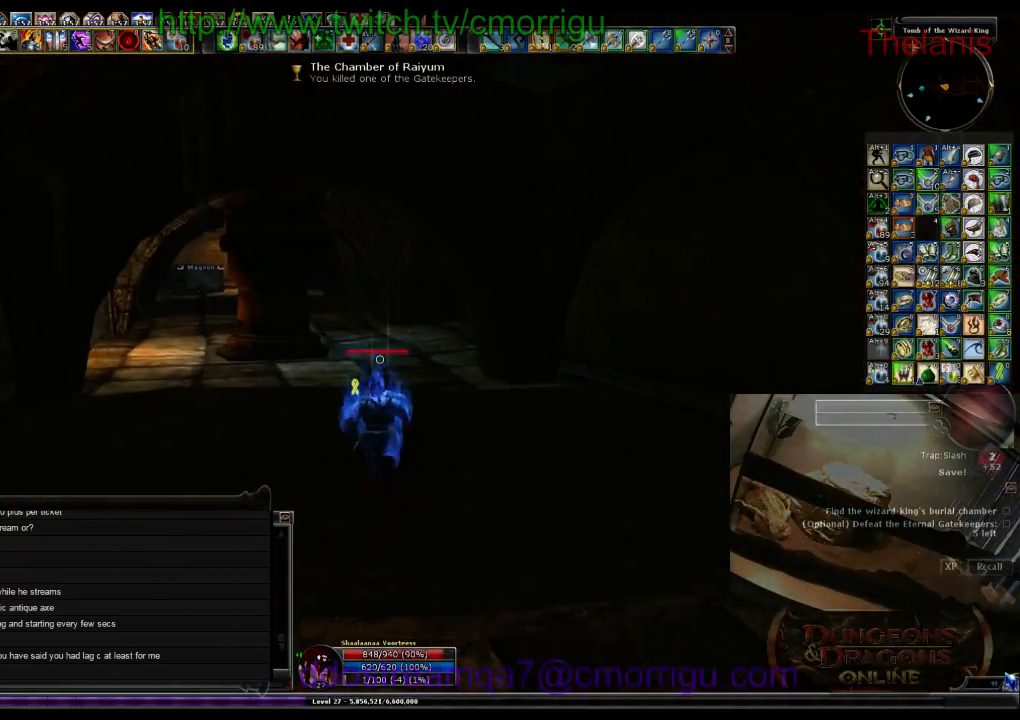
{"keys": ["w"], "events": []}
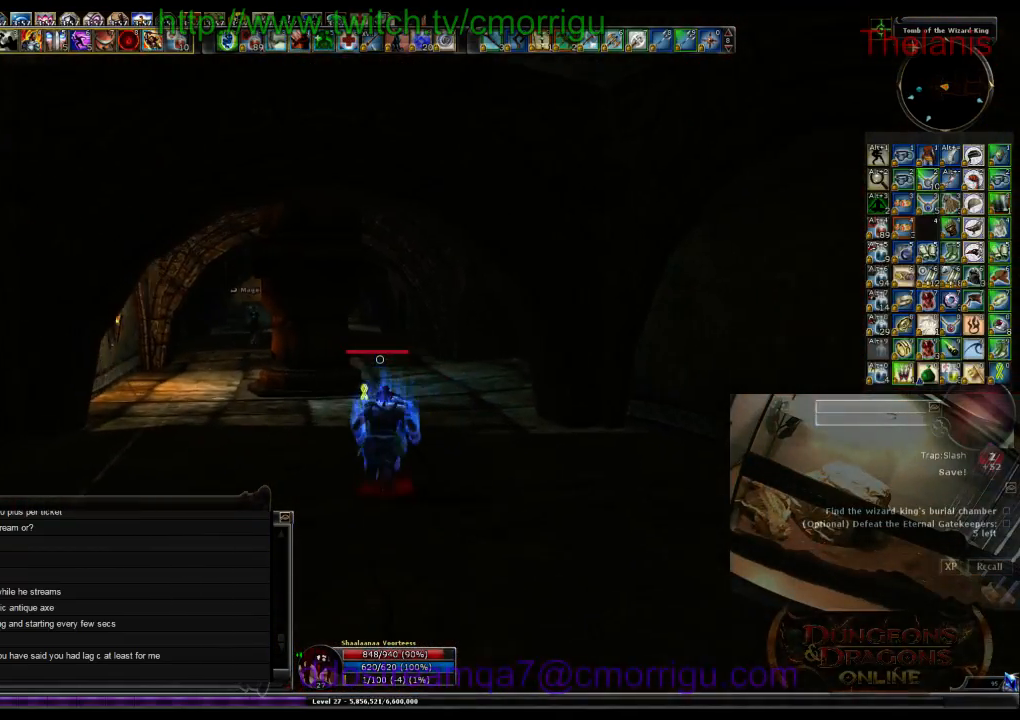
{"keys": ["w"], "events": []}
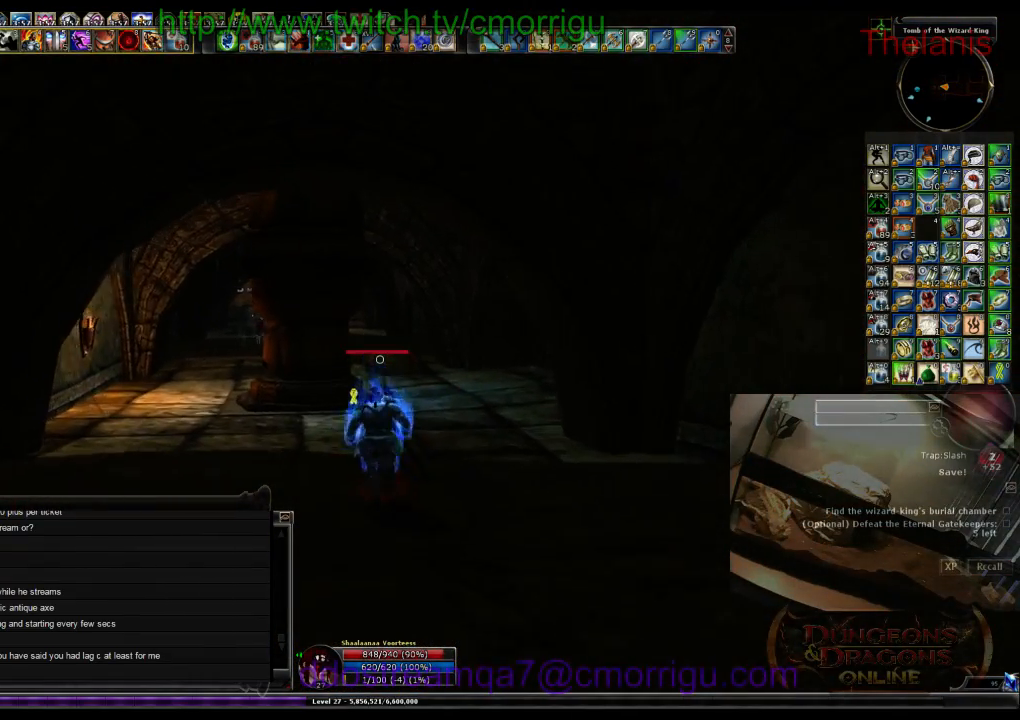
{"keys": ["w"], "events": []}
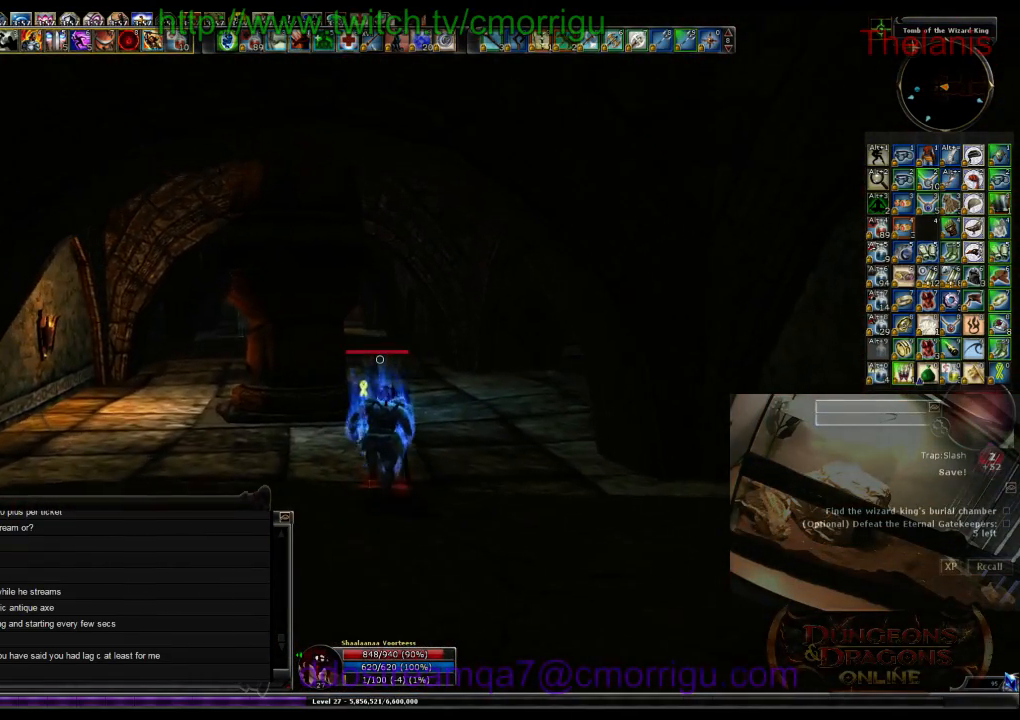
{"keys": ["w"], "events": []}
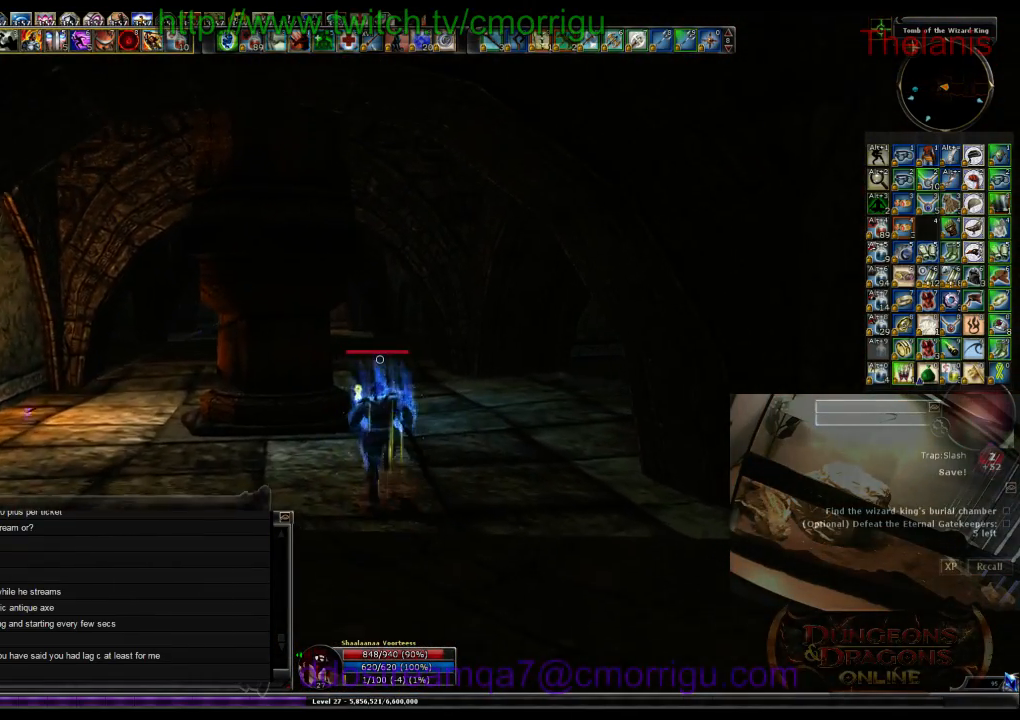
{"keys": ["w"], "events": []}
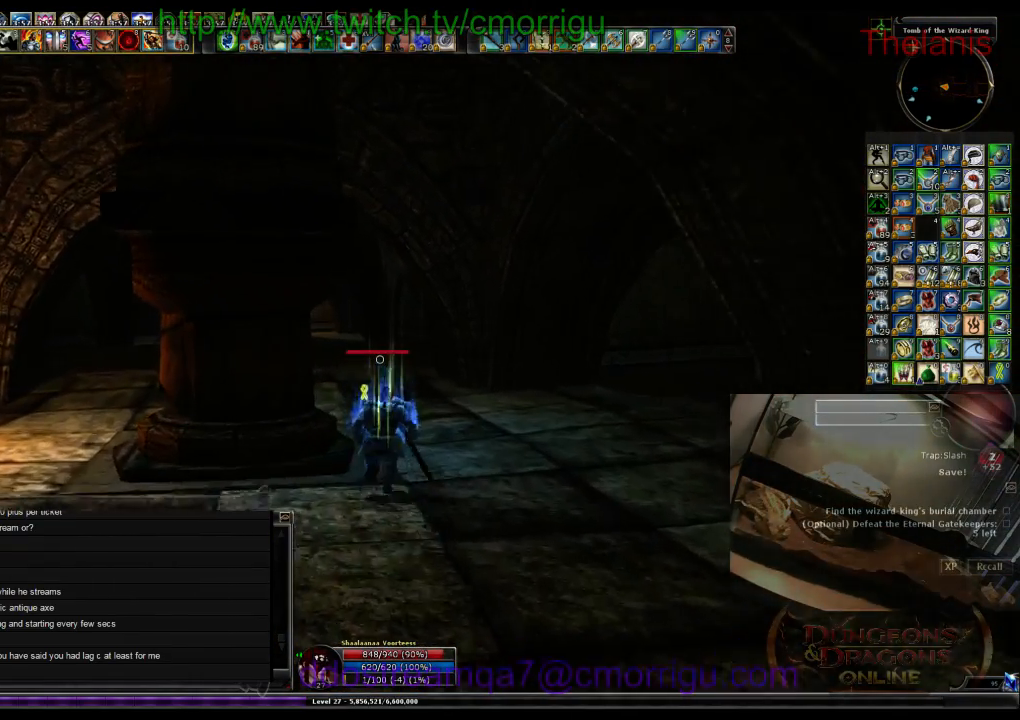
{"keys": ["w"], "events": []}
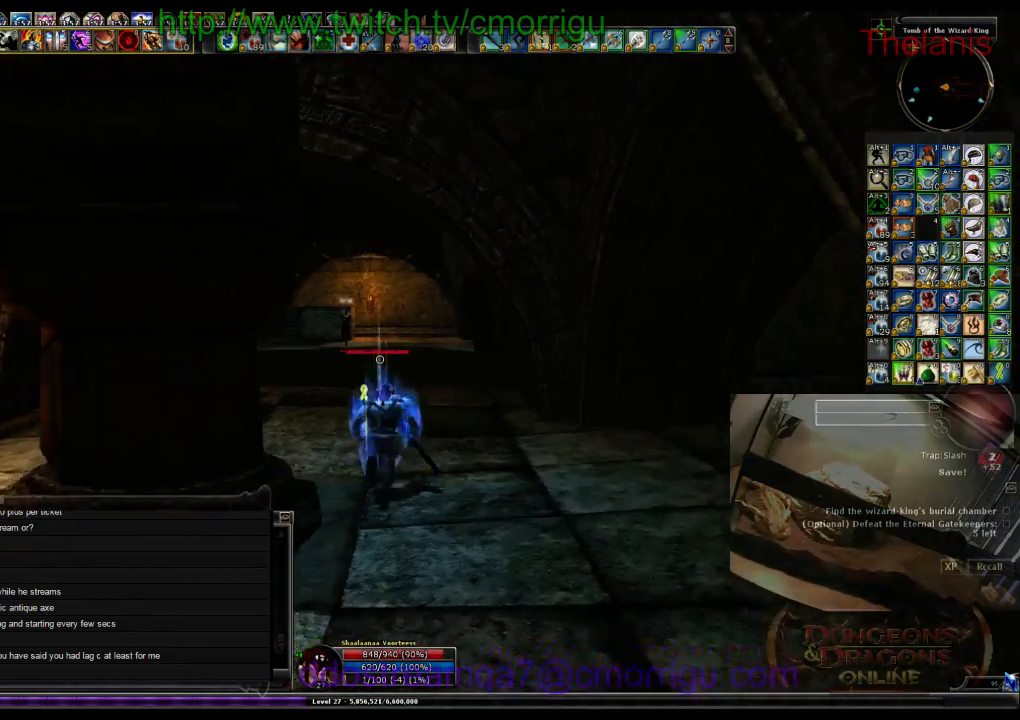
{"keys": ["w"], "events": []}
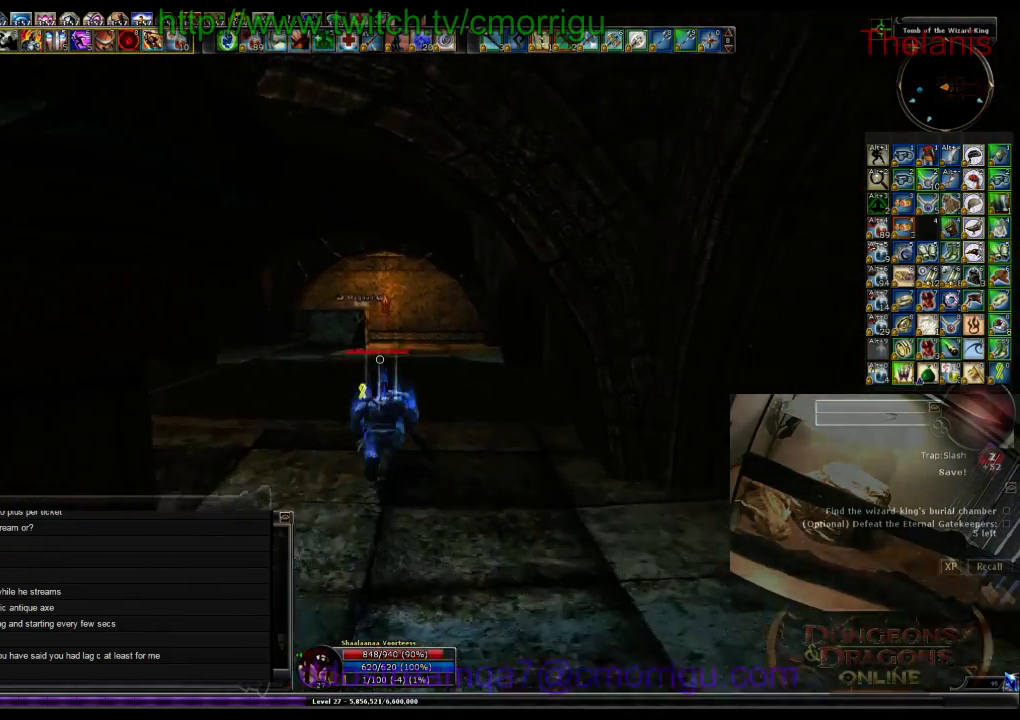
{"keys": ["w"], "events": []}
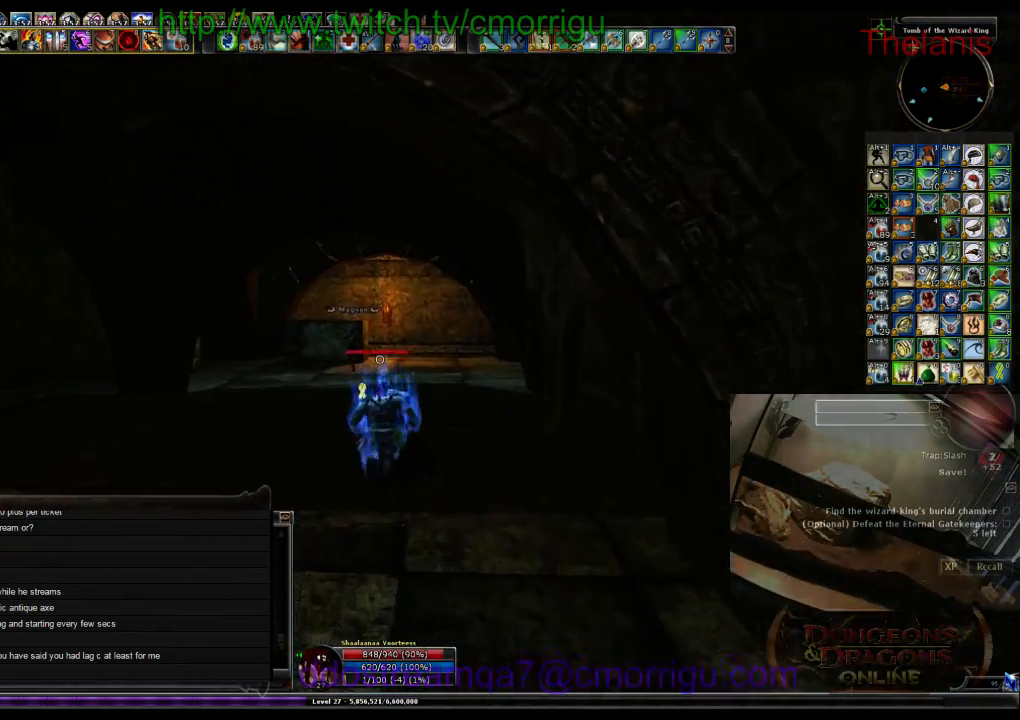
{"keys": ["w"], "events": []}
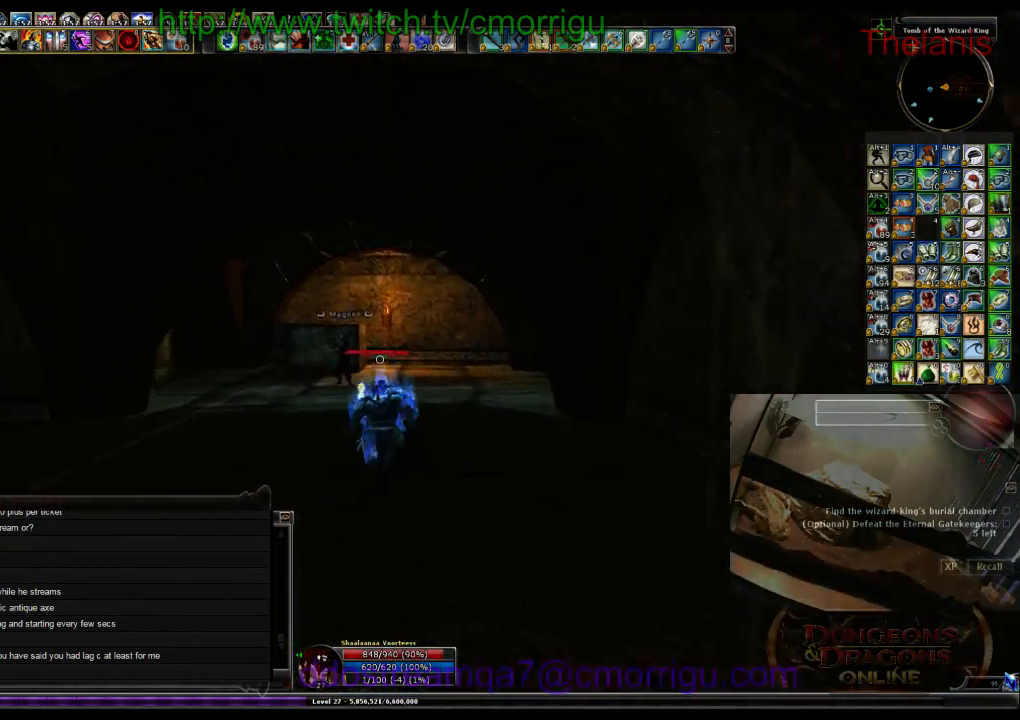
{"keys": ["w"], "events": []}
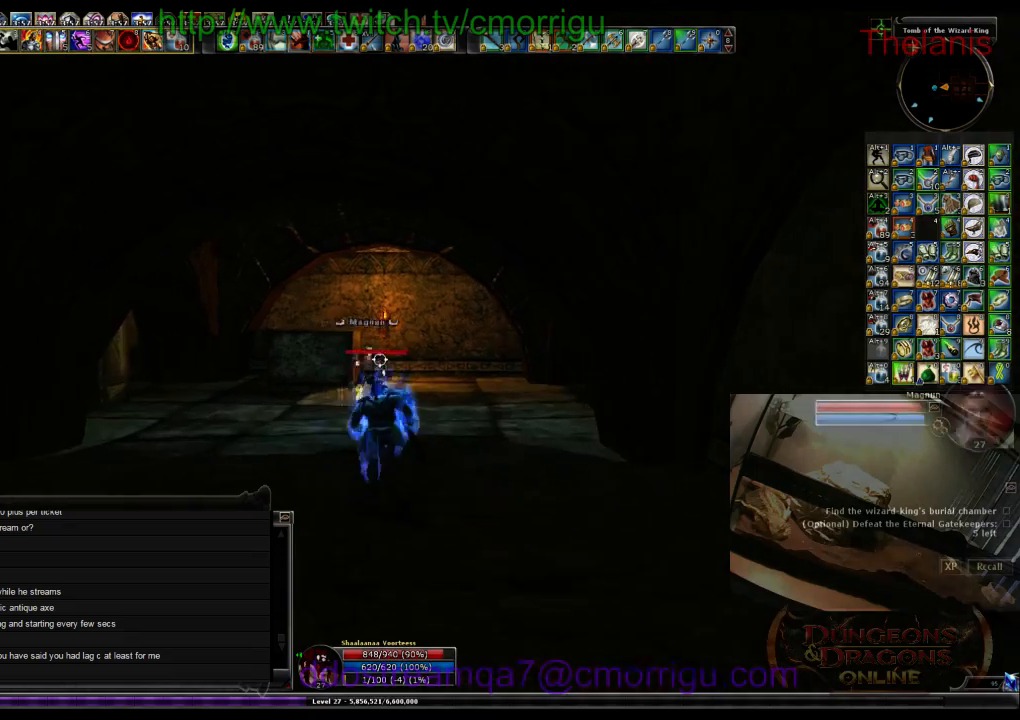
{"keys": ["w"], "events": []}
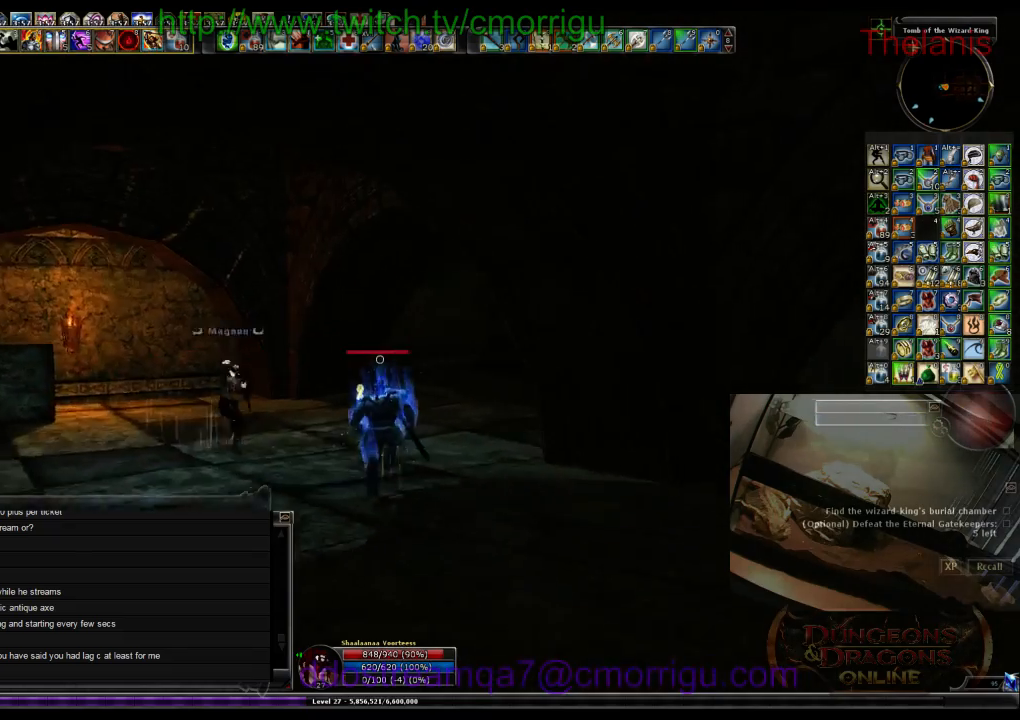
{"keys": ["w"], "events": []}
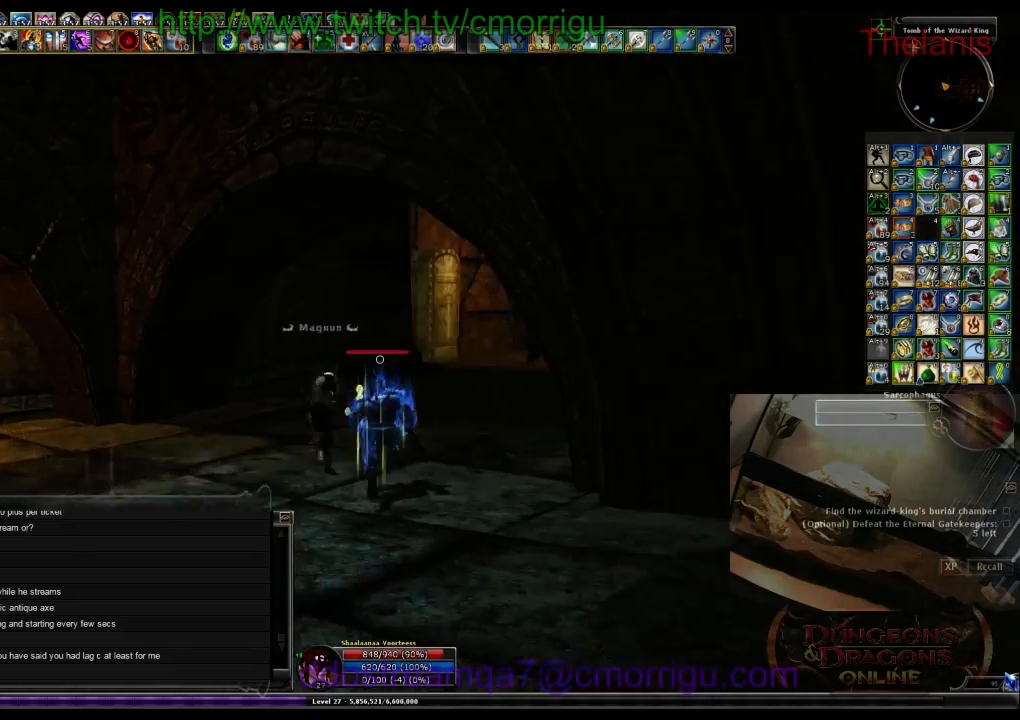
{"keys": ["w"], "events": []}
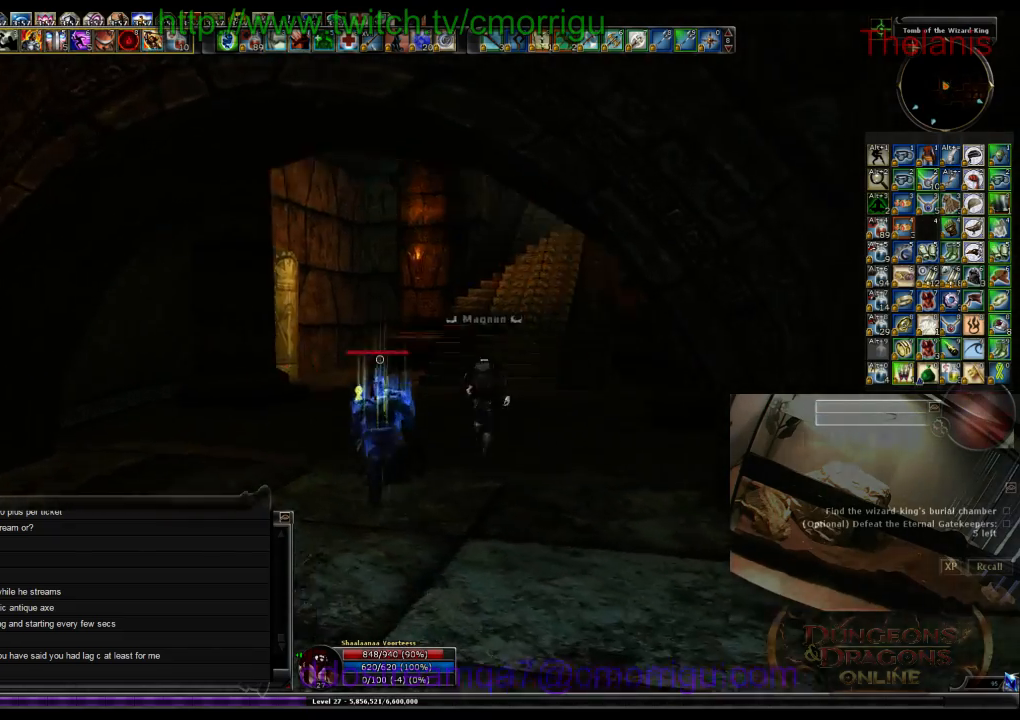
{"keys": ["w"], "events": []}